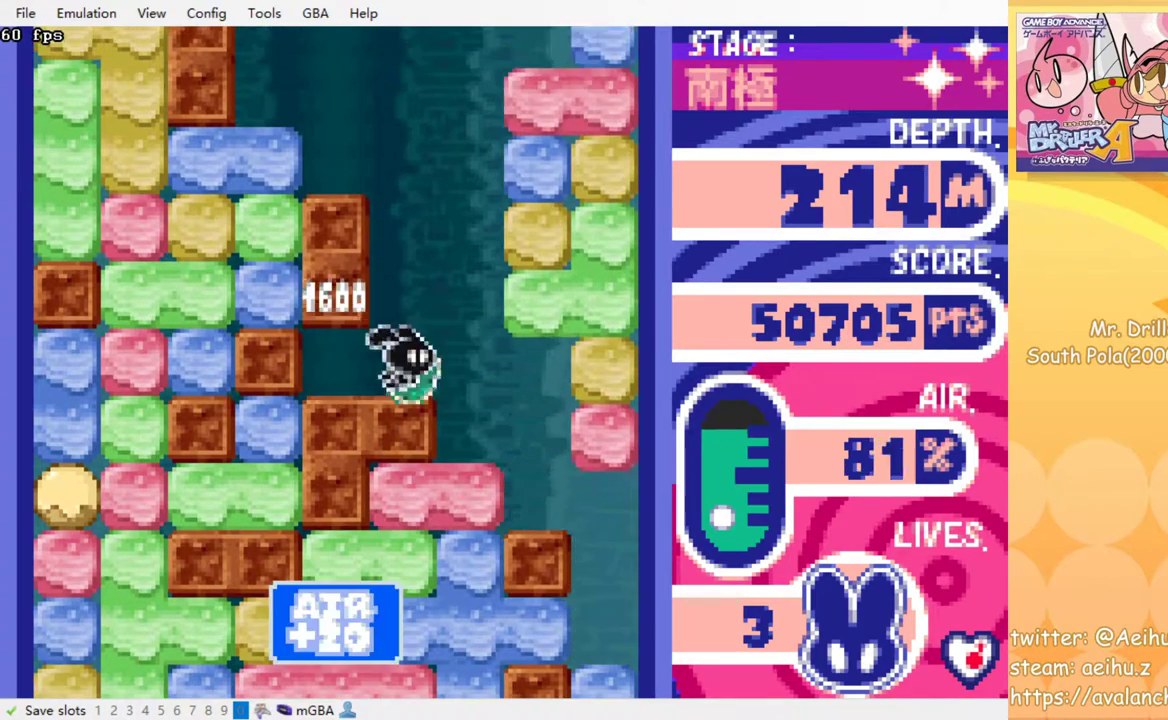
Gameplay with a controller (PlayStation layout); each line is a JSON object with the inputs held at the frame after it. "events" lists button and stick changes between this image and that frame as [ms after this image, input, new state], when the widget could be followed in between. Not read: L3 R3 left_stick right_stick.
{"buttons": ["DPAD_DOWN"], "events": [[200, "DPAD_DOWN", "down"], [217, "DPAD_RIGHT", "up"], [367, "SQUARE", "down"], [483, "SQUARE", "up"]]}
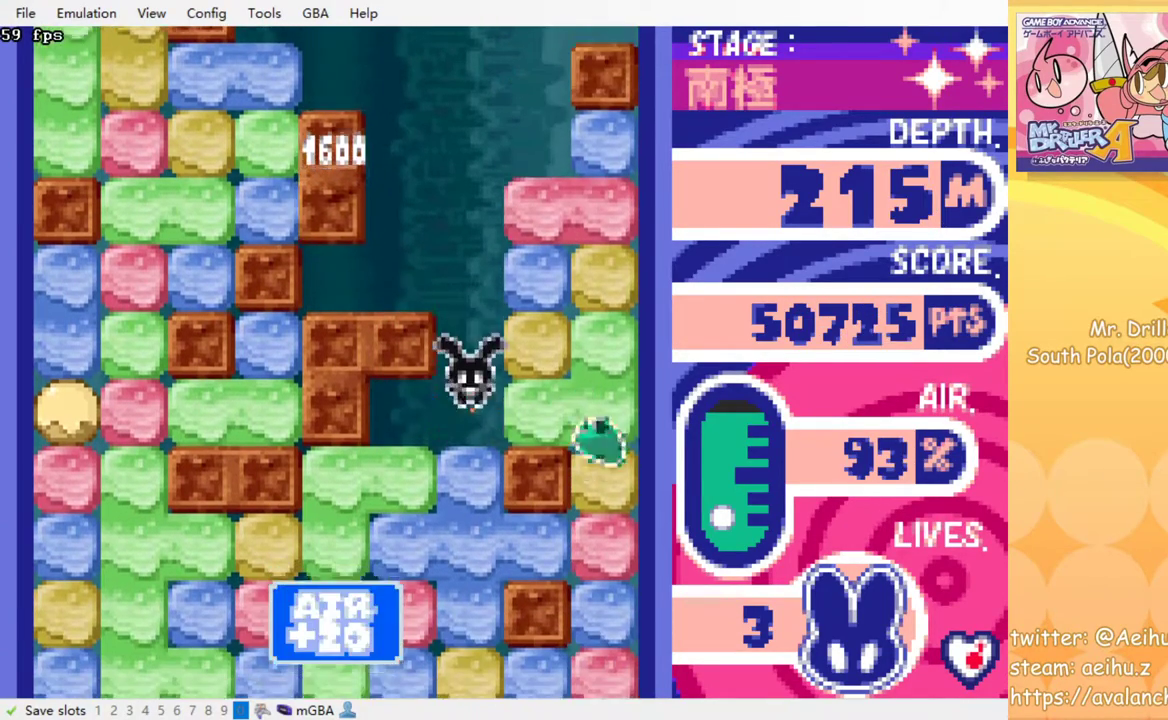
{"buttons": [], "events": [[83, "DPAD_DOWN", "up"], [133, "SQUARE", "down"], [233, "SQUARE", "up"], [350, "SQUARE", "down"], [417, "SQUARE", "up"]]}
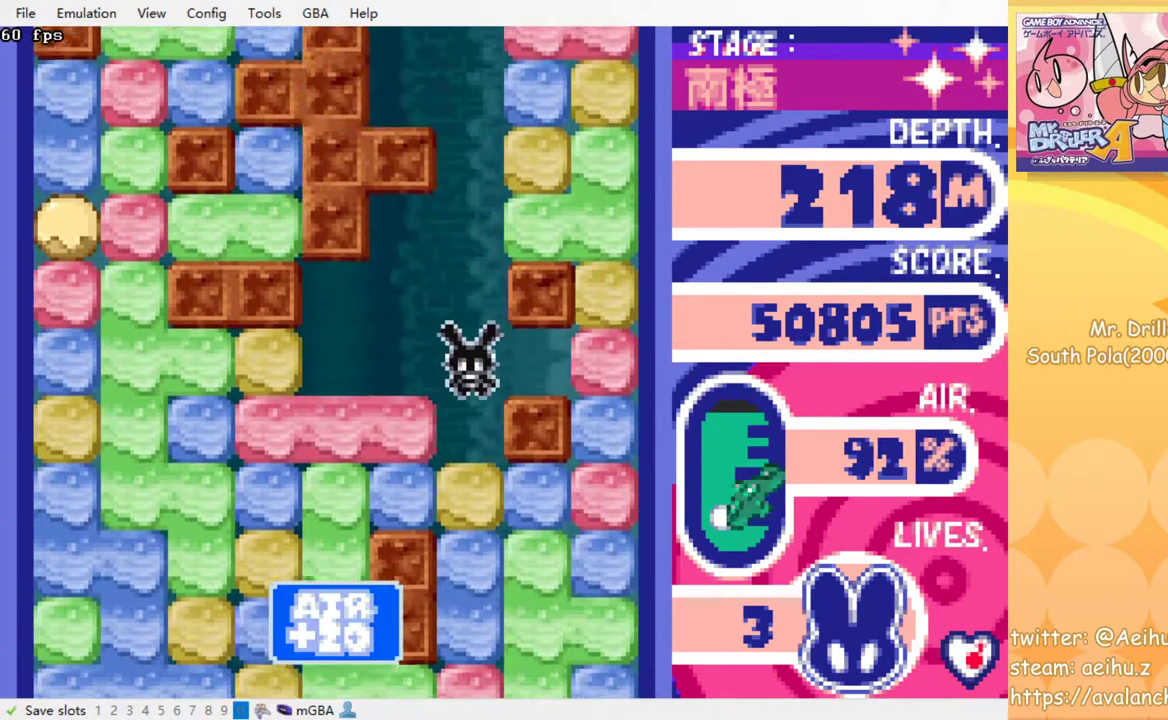
{"buttons": ["SQUARE"], "events": [[133, "SQUARE", "down"], [233, "SQUARE", "up"], [333, "SQUARE", "down"], [400, "SQUARE", "up"], [500, "SQUARE", "down"]]}
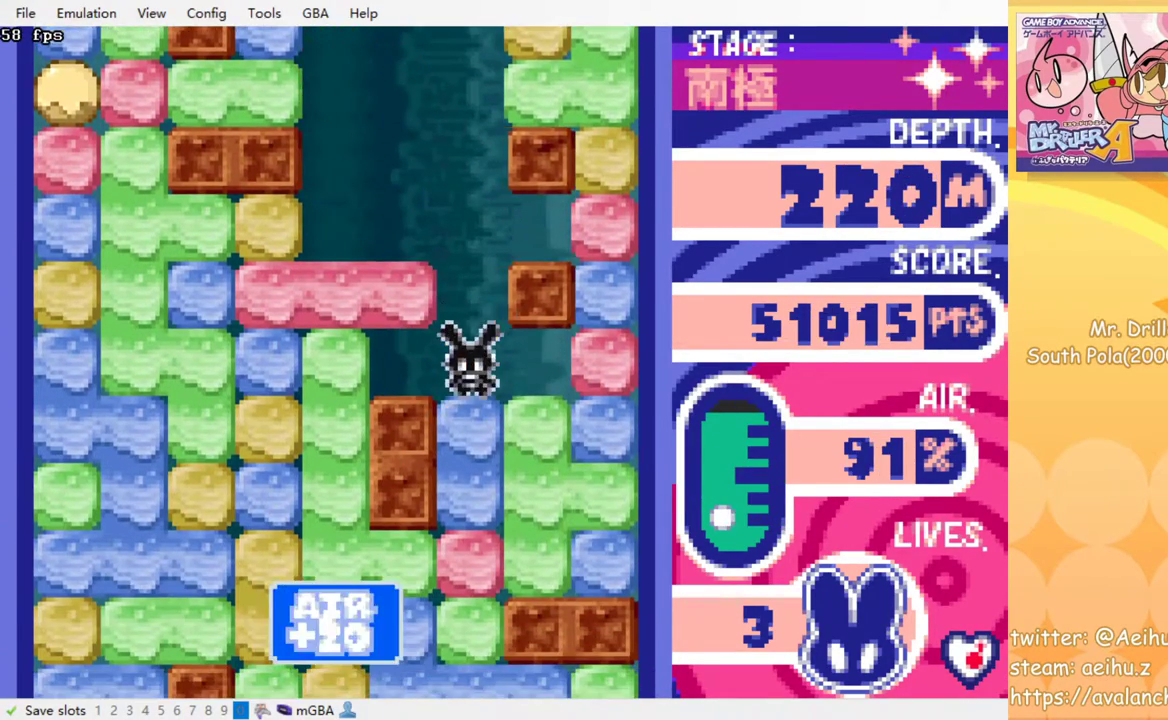
{"buttons": [], "events": [[83, "SQUARE", "up"], [167, "SQUARE", "down"], [267, "SQUARE", "up"], [350, "SQUARE", "down"], [450, "SQUARE", "up"]]}
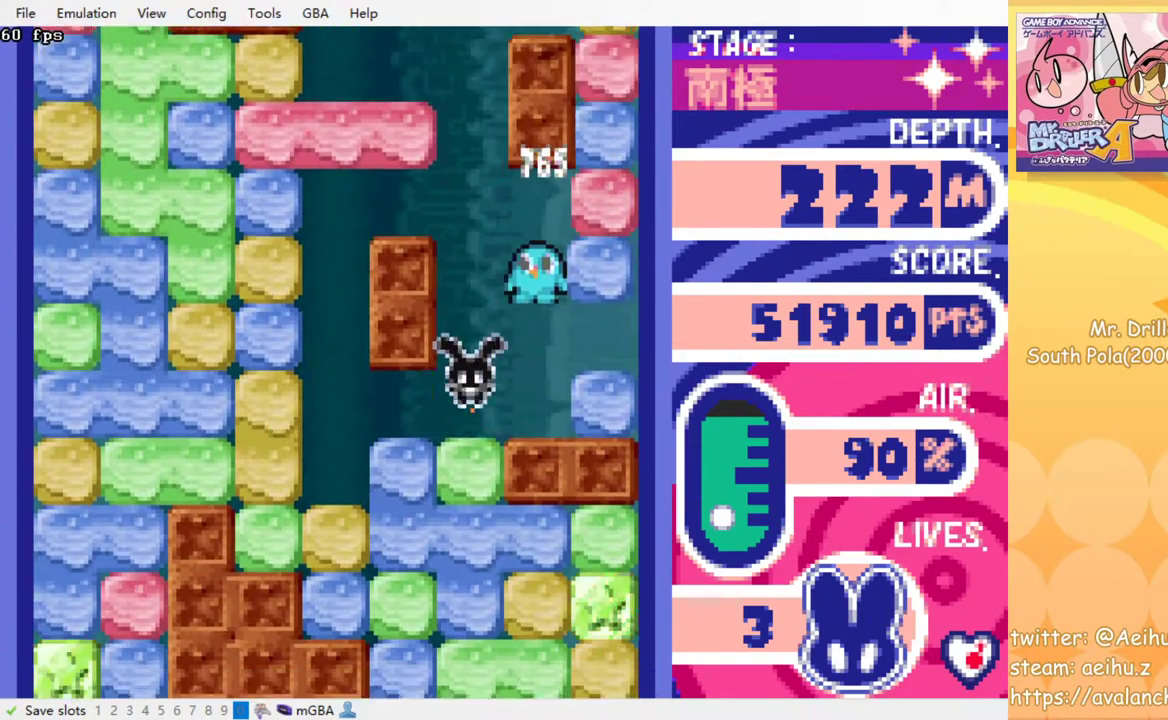
{"buttons": [], "events": [[33, "SQUARE", "down"], [133, "SQUARE", "up"], [200, "SQUARE", "down"], [300, "SQUARE", "up"], [383, "SQUARE", "down"], [467, "SQUARE", "up"]]}
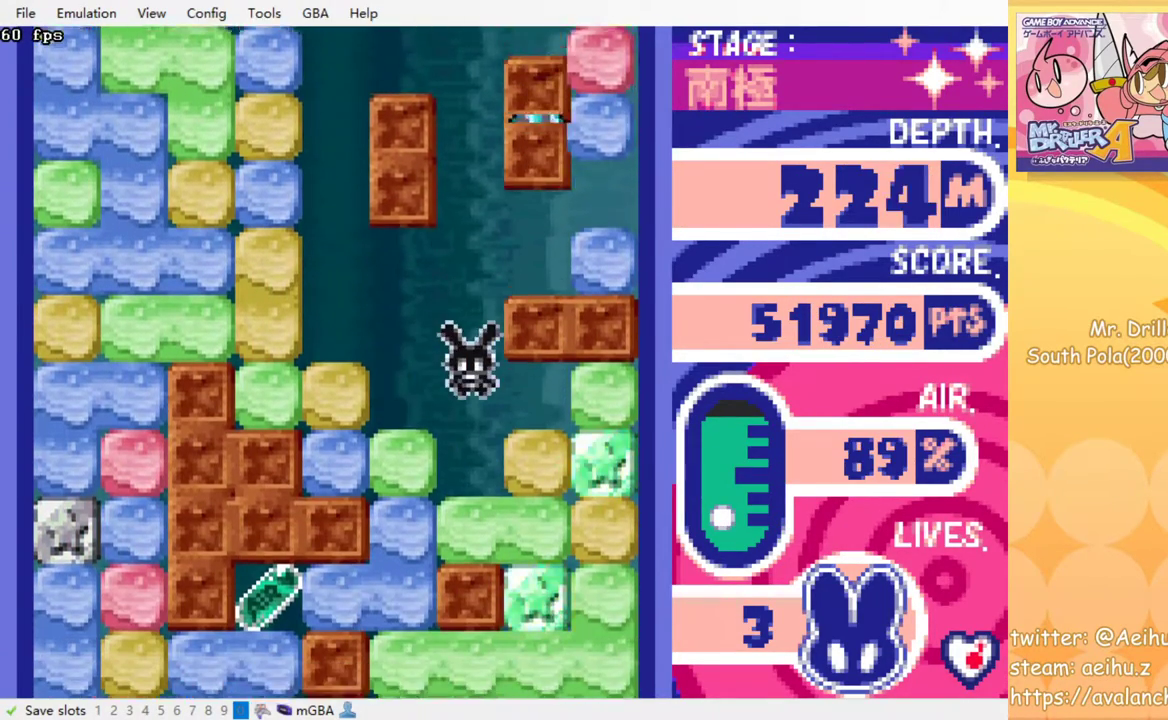
{"buttons": [], "events": [[217, "SQUARE", "down"], [300, "SQUARE", "up"]]}
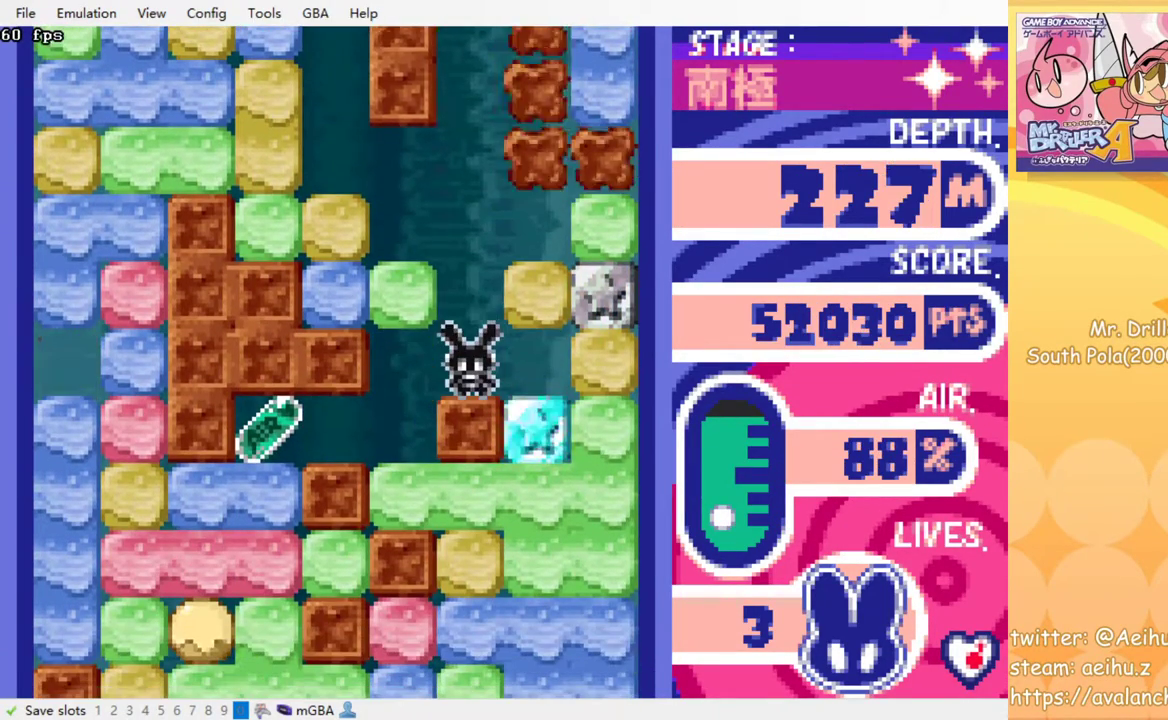
{"buttons": [], "events": []}
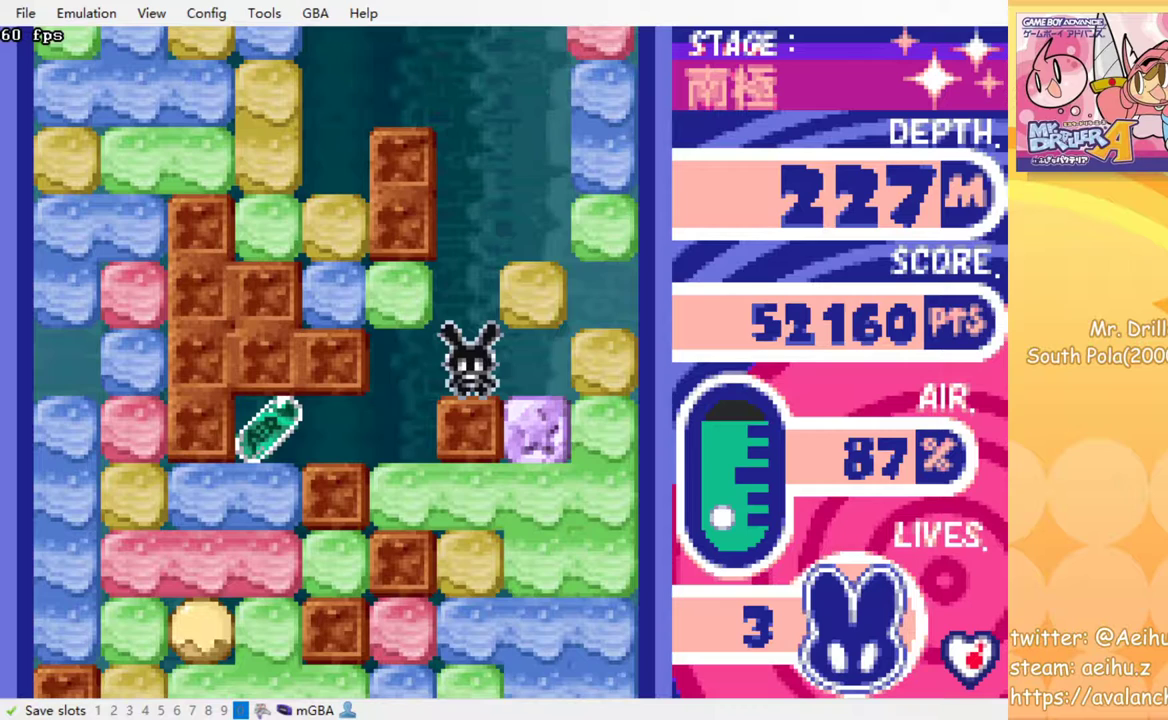
{"buttons": [], "events": []}
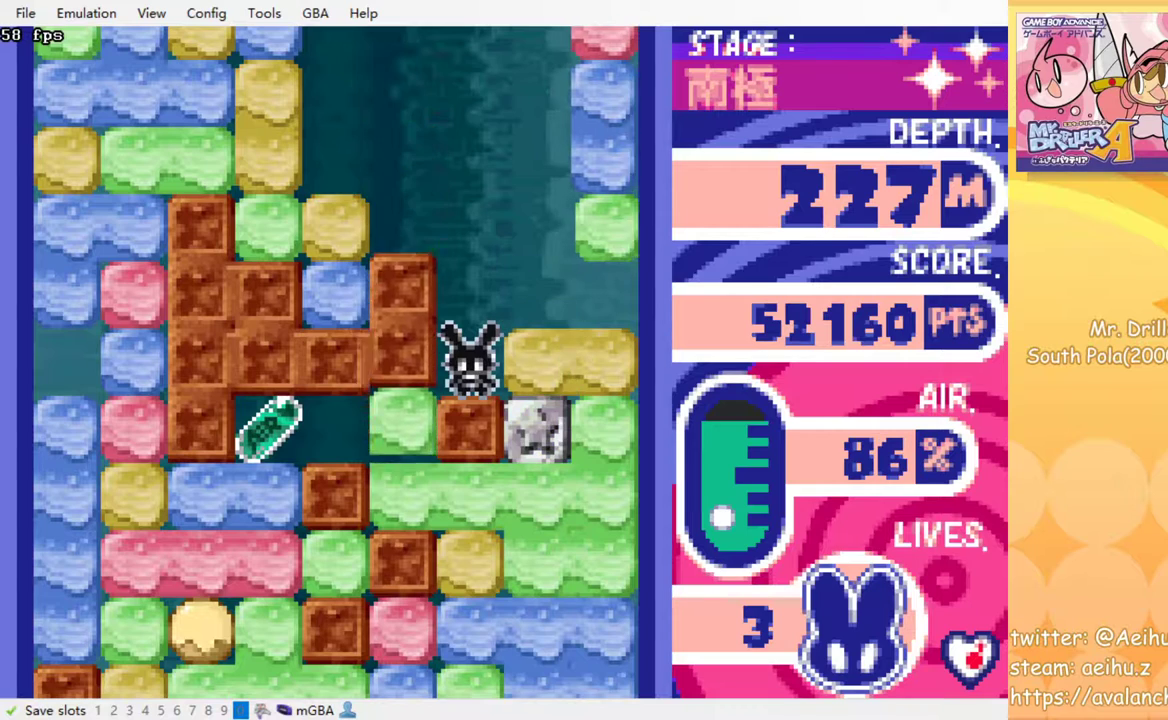
{"buttons": [], "events": []}
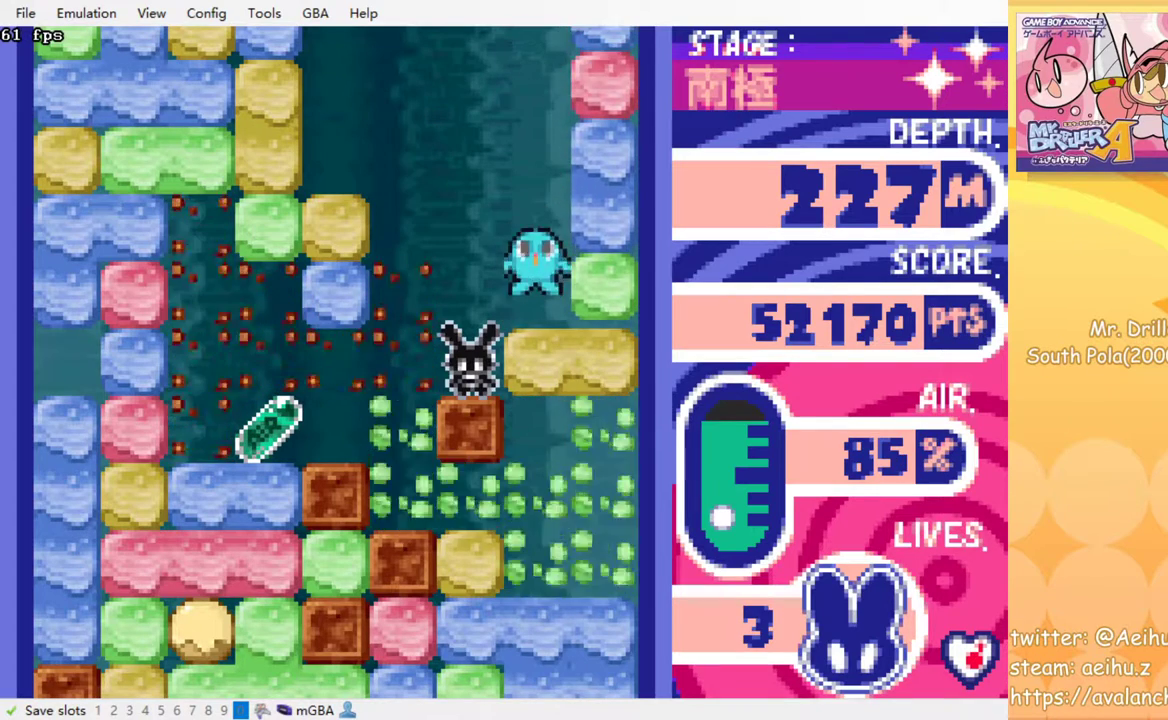
{"buttons": ["DPAD_LEFT"], "events": [[250, "DPAD_LEFT", "down"]]}
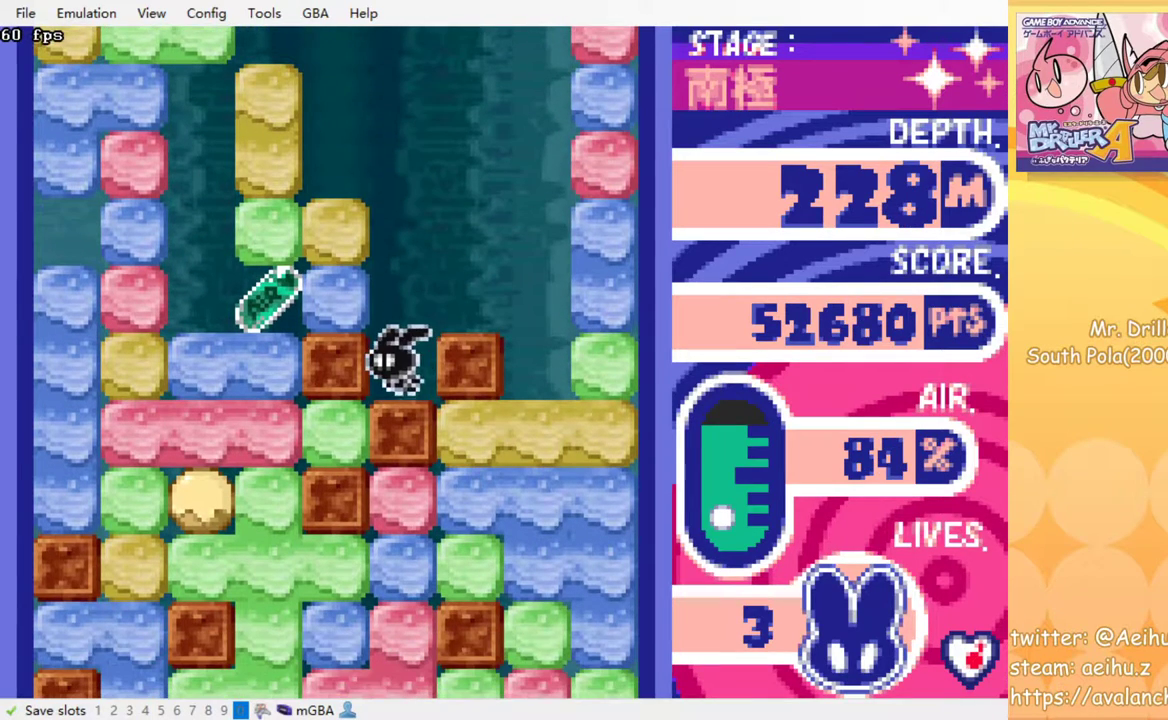
{"buttons": [], "events": [[100, "SQUARE", "down"], [133, "DPAD_LEFT", "up"], [233, "SQUARE", "up"]]}
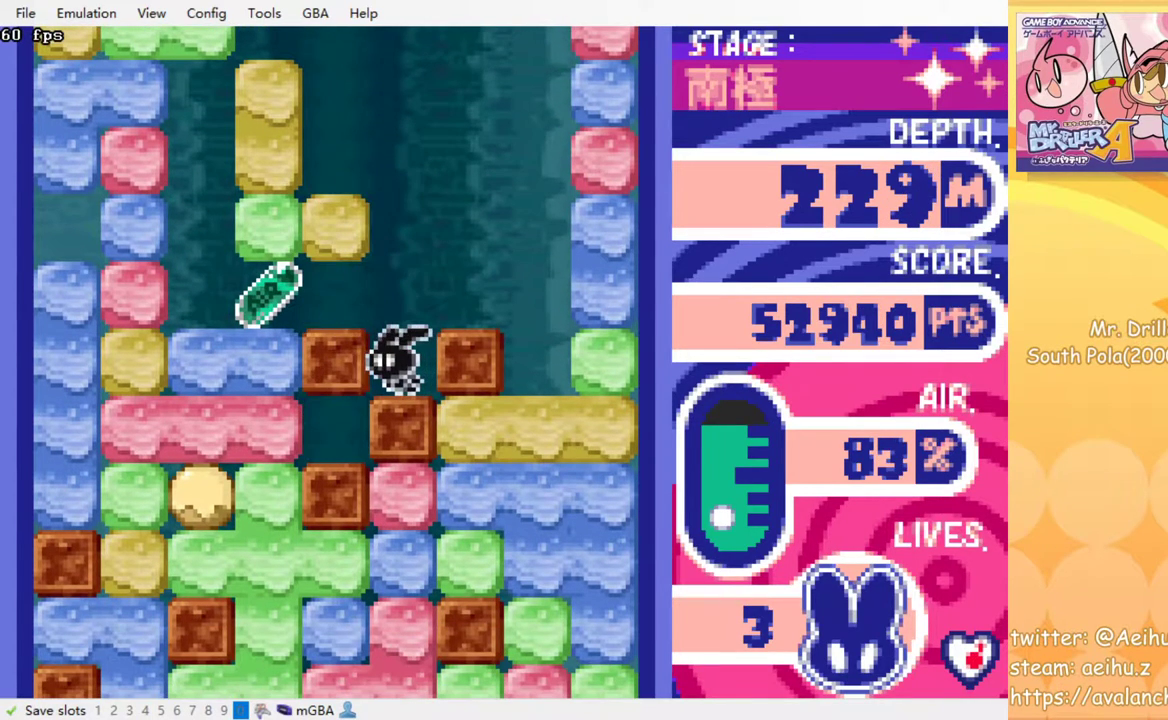
{"buttons": [], "events": []}
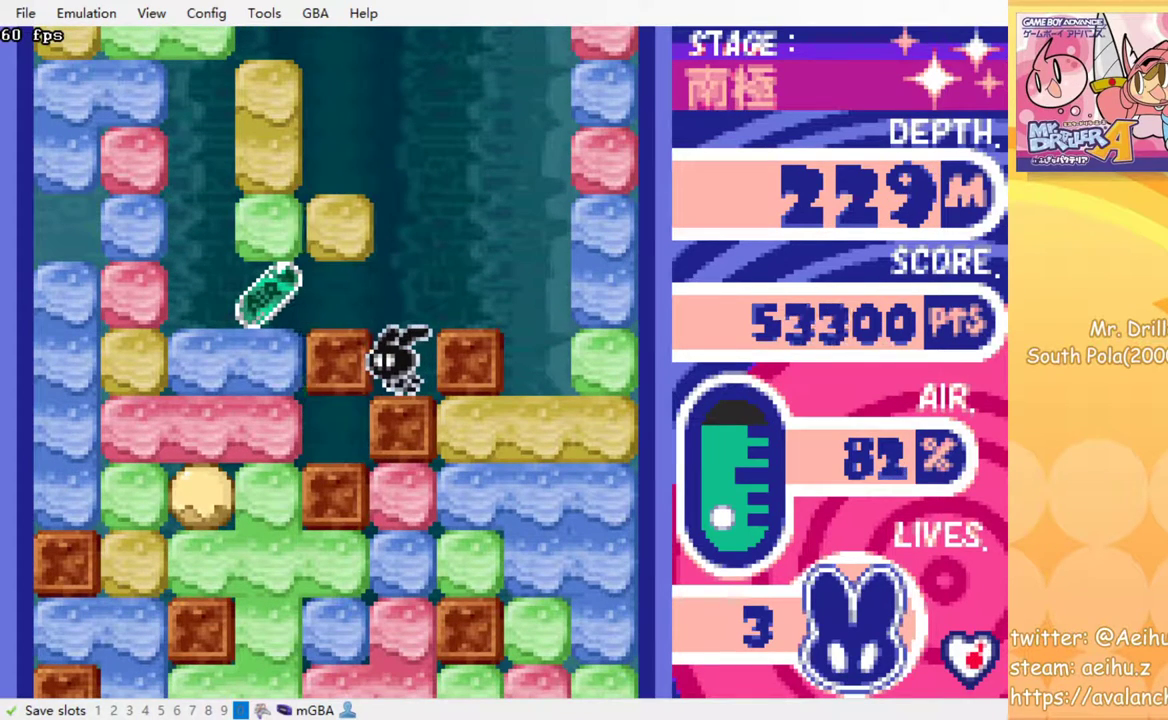
{"buttons": ["DPAD_LEFT"], "events": [[483, "DPAD_LEFT", "down"]]}
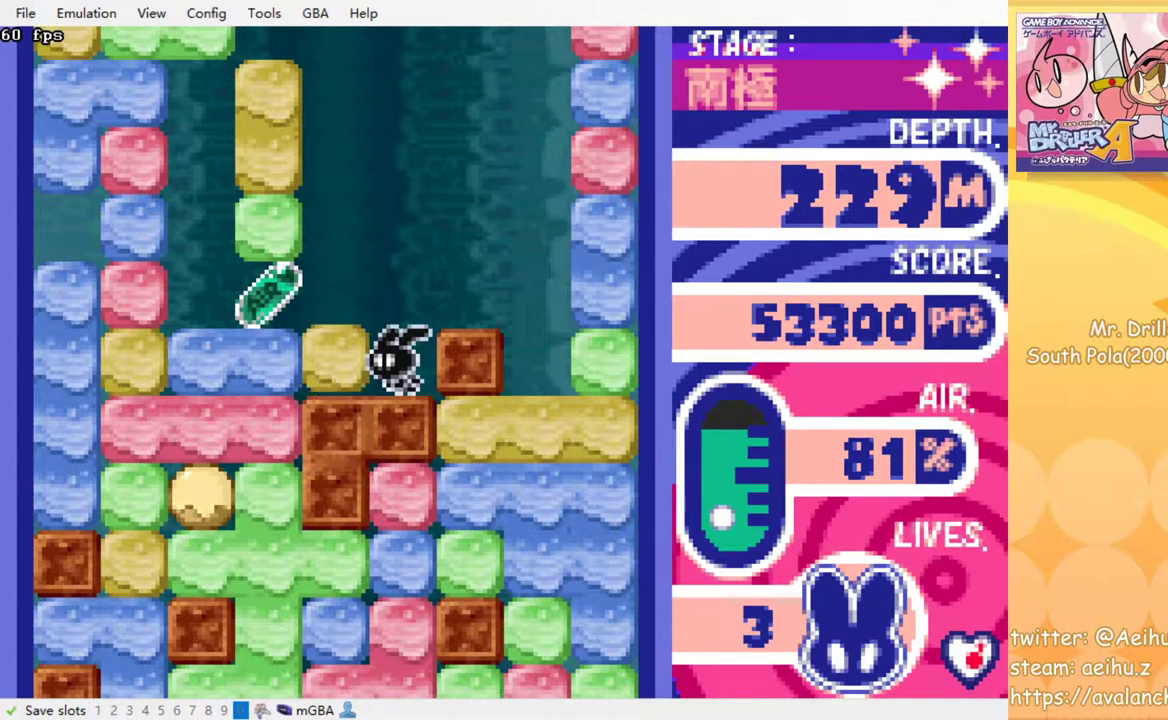
{"buttons": ["DPAD_LEFT"], "events": []}
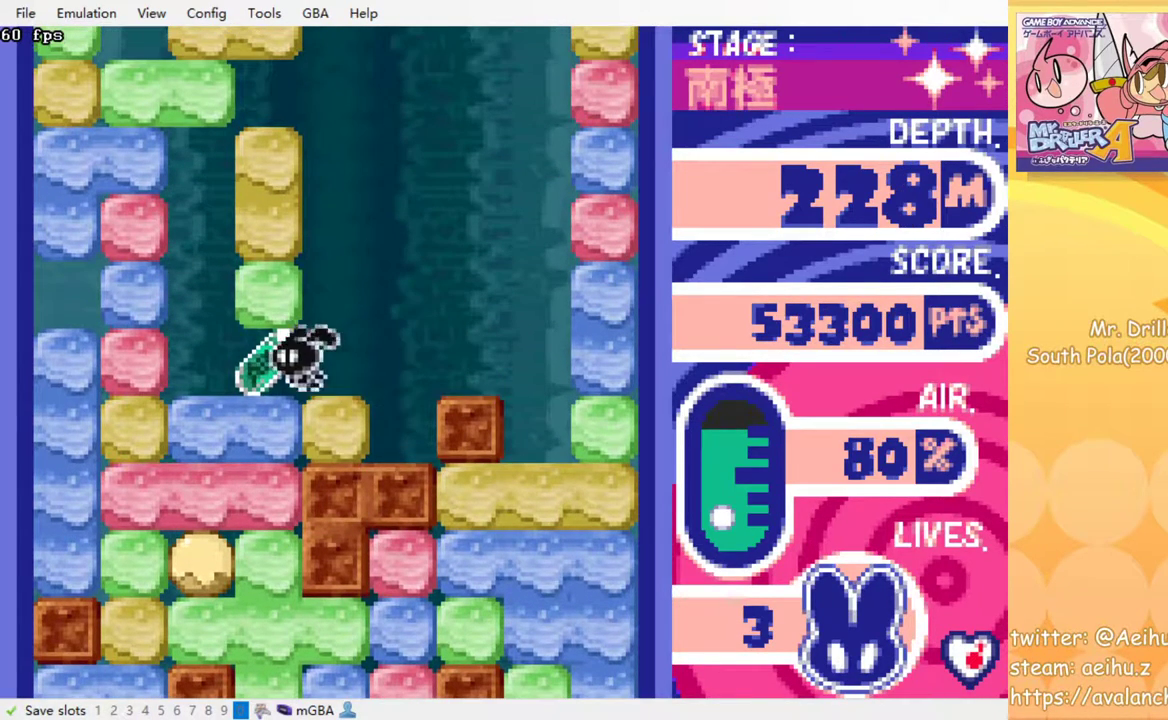
{"buttons": ["DPAD_DOWN"], "events": [[50, "DPAD_LEFT", "up"], [117, "DPAD_RIGHT", "down"], [467, "DPAD_DOWN", "down"], [467, "DPAD_RIGHT", "up"]]}
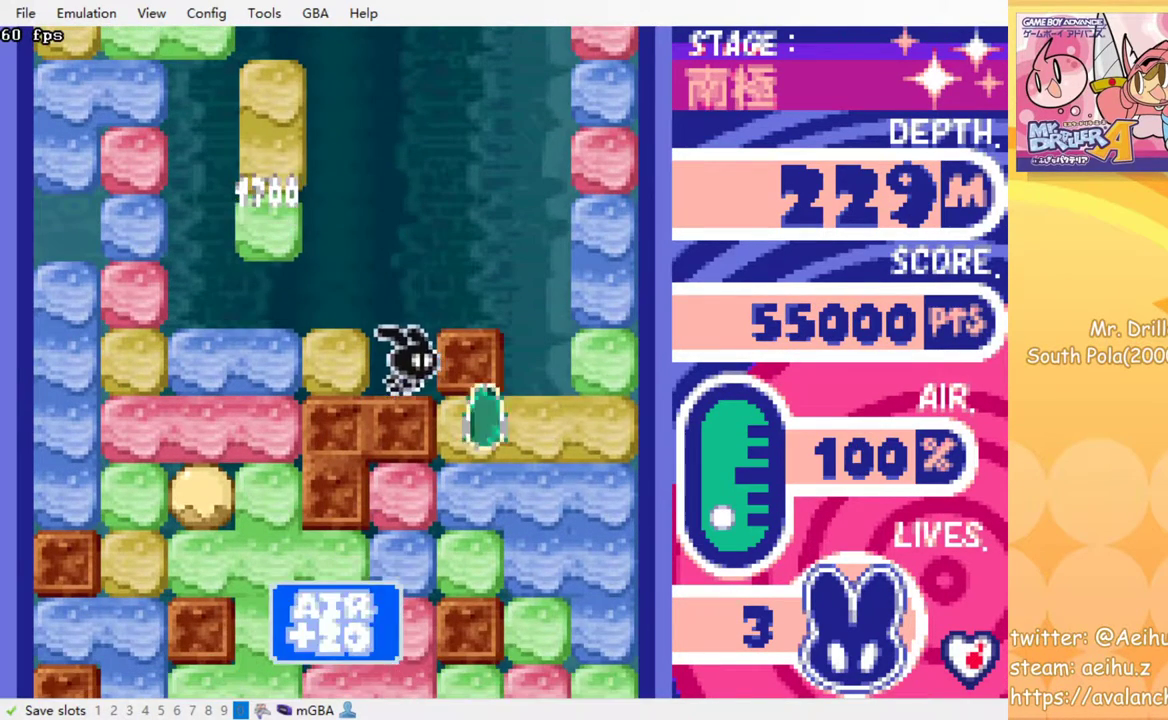
{"buttons": [], "events": [[67, "SQUARE", "down"], [133, "DPAD_DOWN", "up"], [133, "SQUARE", "up"]]}
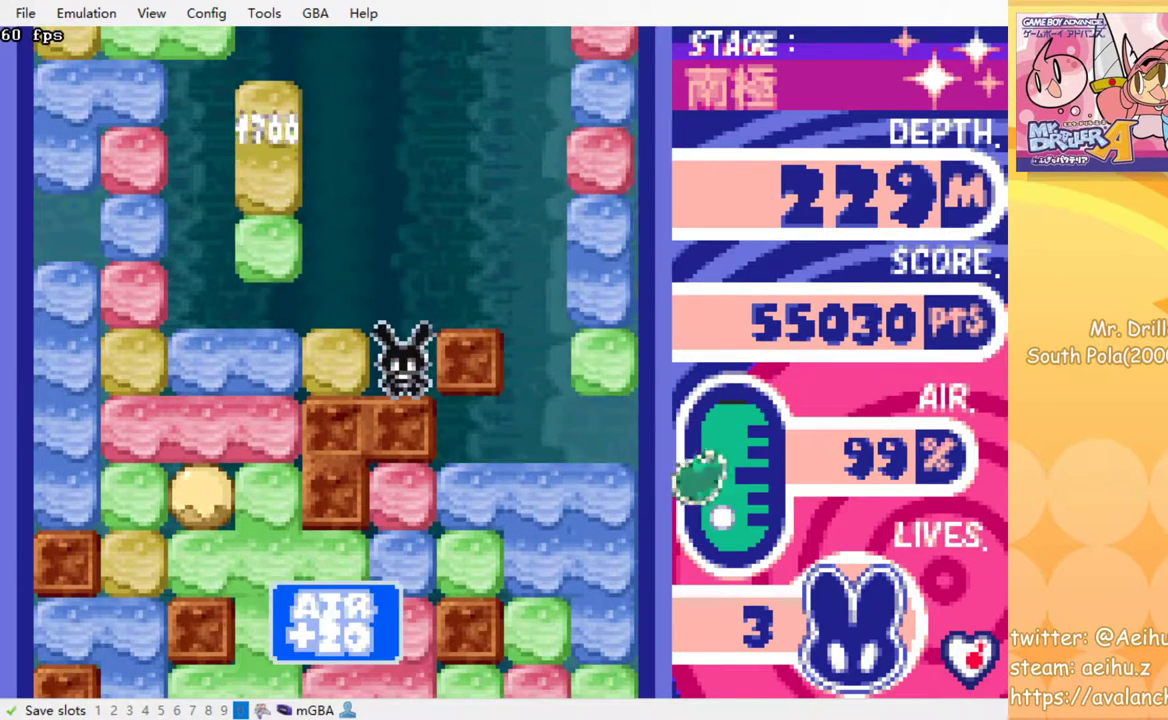
{"buttons": ["DPAD_RIGHT"], "events": [[50, "DPAD_RIGHT", "down"]]}
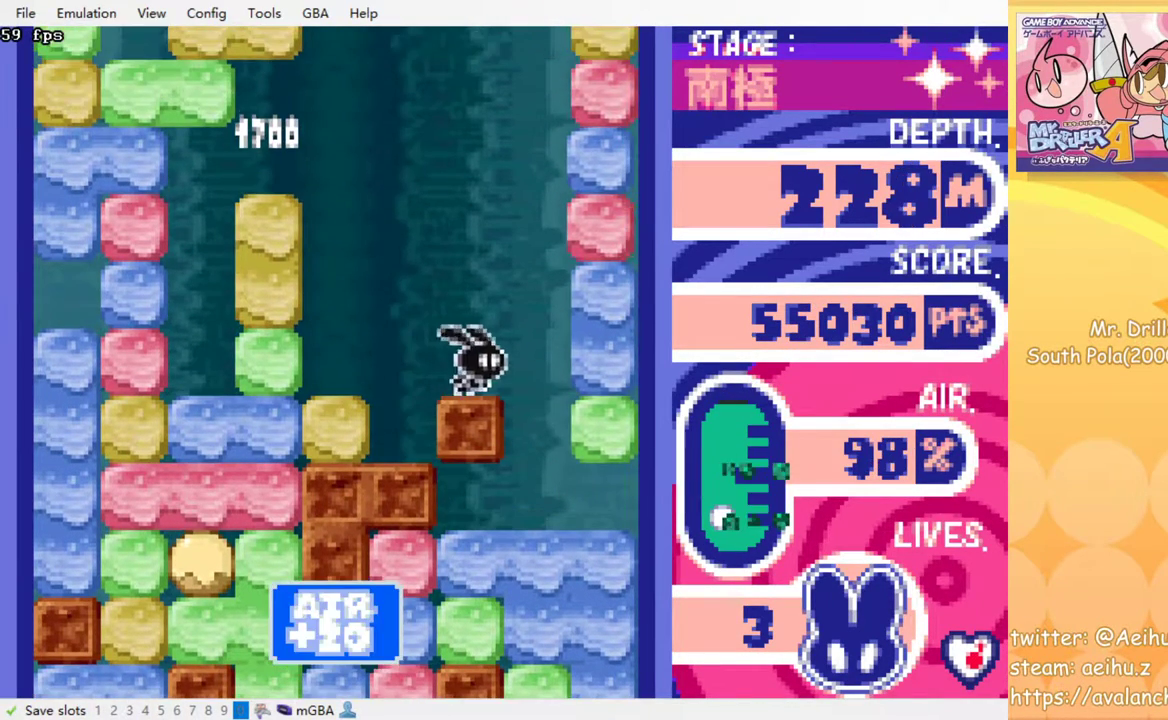
{"buttons": ["SQUARE", "DPAD_DOWN"], "events": [[150, "DPAD_RIGHT", "up"], [383, "DPAD_DOWN", "down"], [467, "SQUARE", "down"]]}
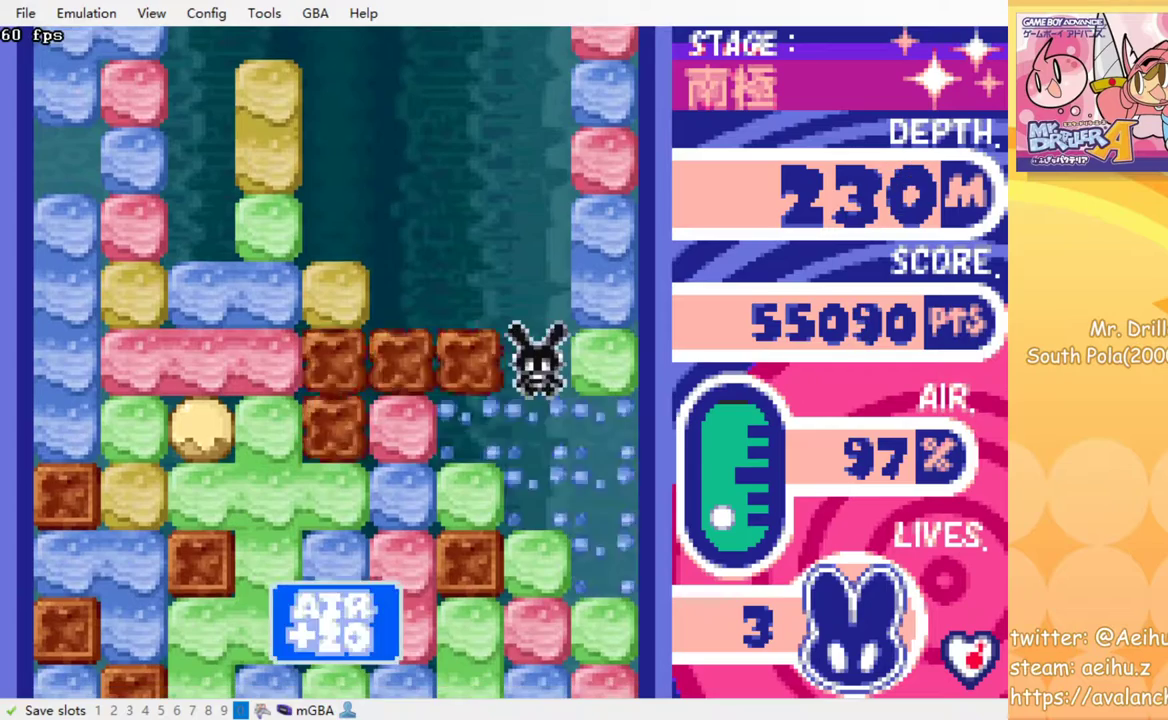
{"buttons": [], "events": [[83, "SQUARE", "up"], [133, "DPAD_DOWN", "up"], [383, "SQUARE", "down"], [483, "SQUARE", "up"]]}
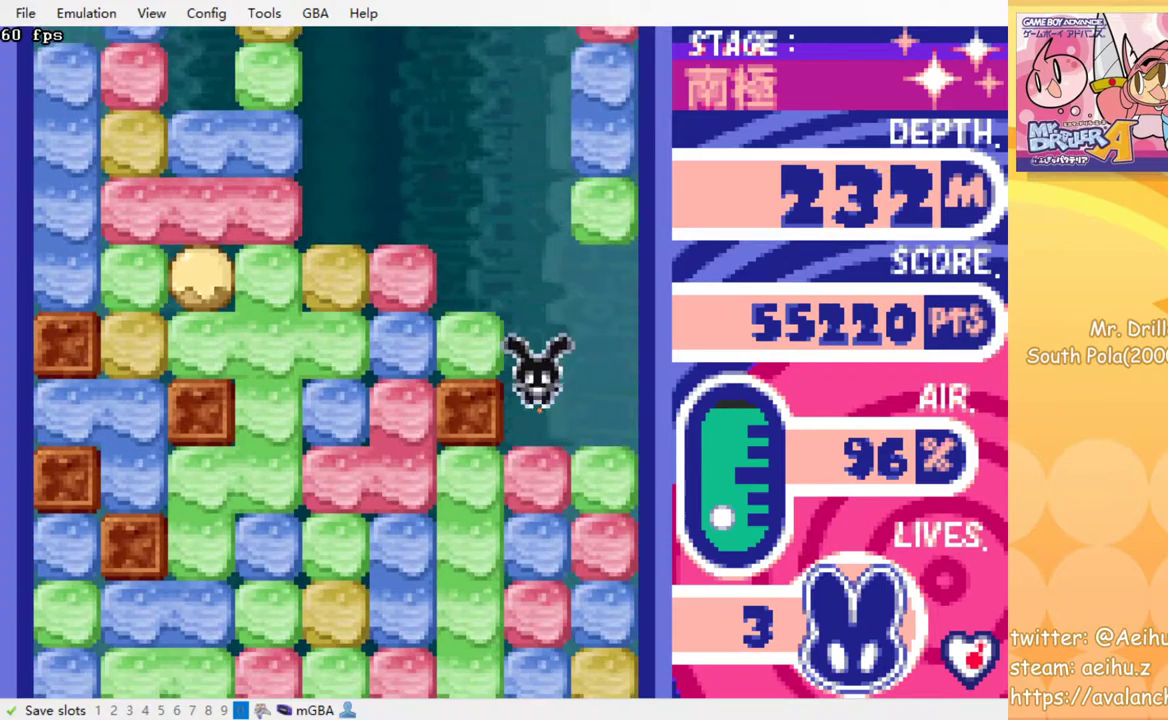
{"buttons": [], "events": [[83, "SQUARE", "down"], [150, "SQUARE", "up"], [233, "SQUARE", "down"], [333, "SQUARE", "up"], [417, "SQUARE", "down"], [500, "SQUARE", "up"]]}
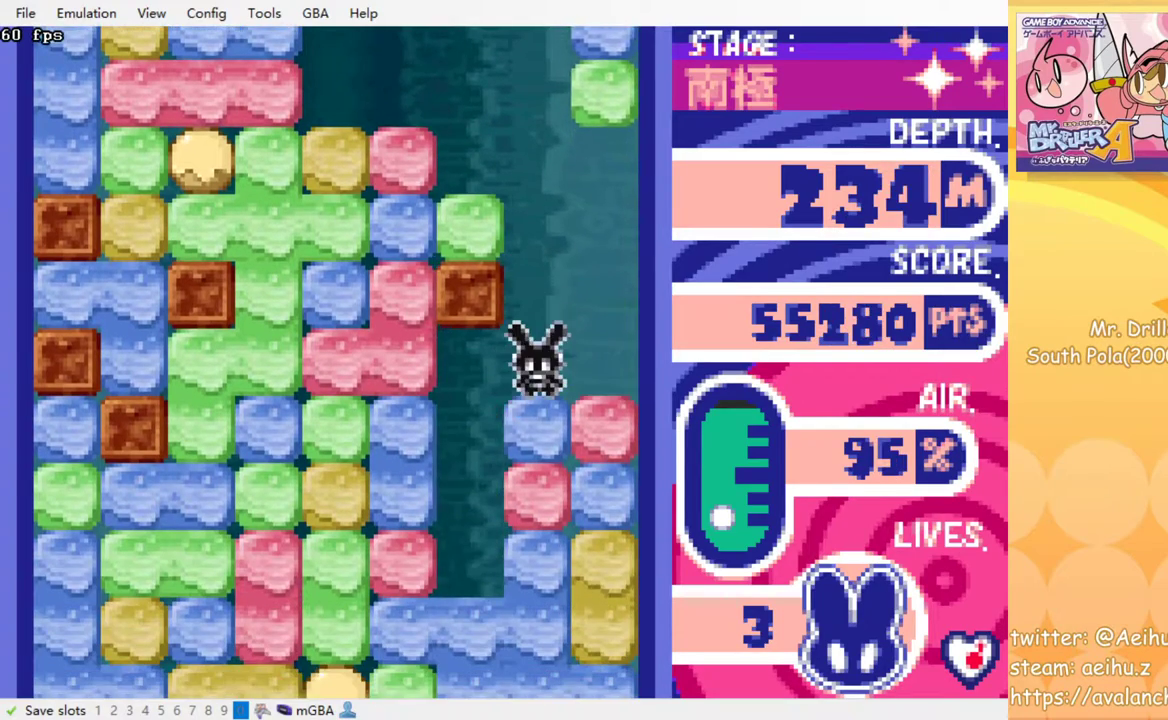
{"buttons": [], "events": [[83, "SQUARE", "down"], [167, "SQUARE", "up"], [250, "SQUARE", "down"], [350, "SQUARE", "up"], [417, "SQUARE", "down"], [500, "SQUARE", "up"]]}
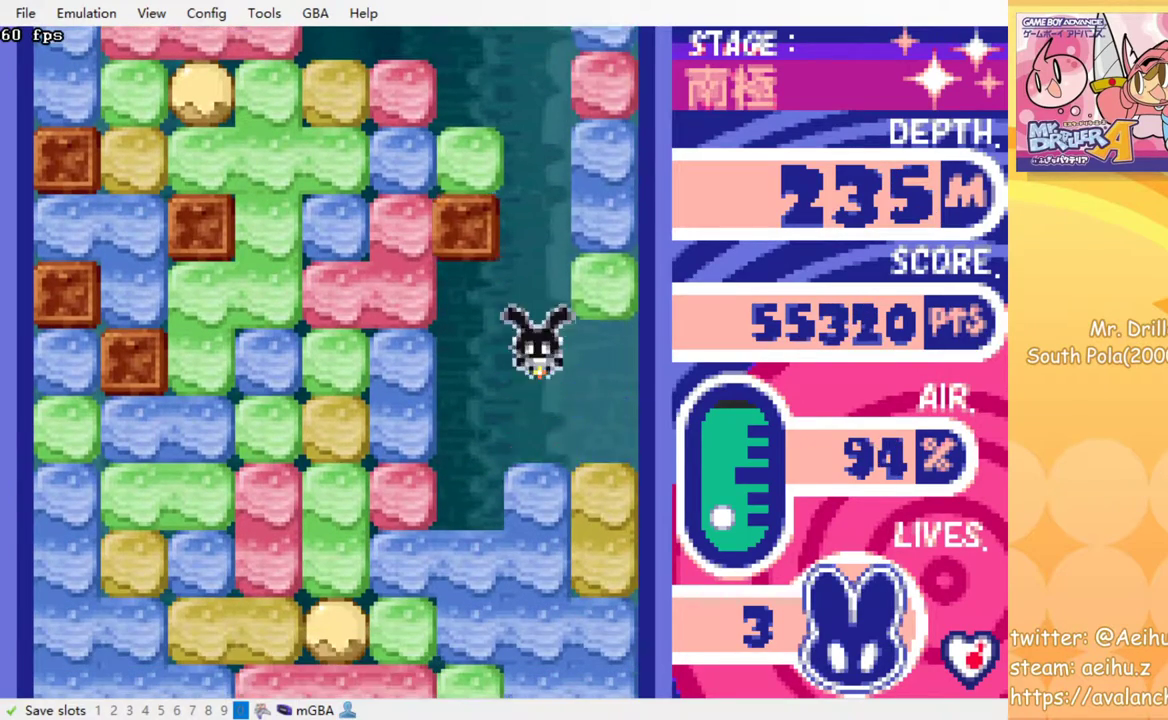
{"buttons": [], "events": [[67, "SQUARE", "down"], [167, "SQUARE", "up"], [233, "SQUARE", "down"], [333, "SQUARE", "up"], [400, "SQUARE", "down"], [483, "SQUARE", "up"]]}
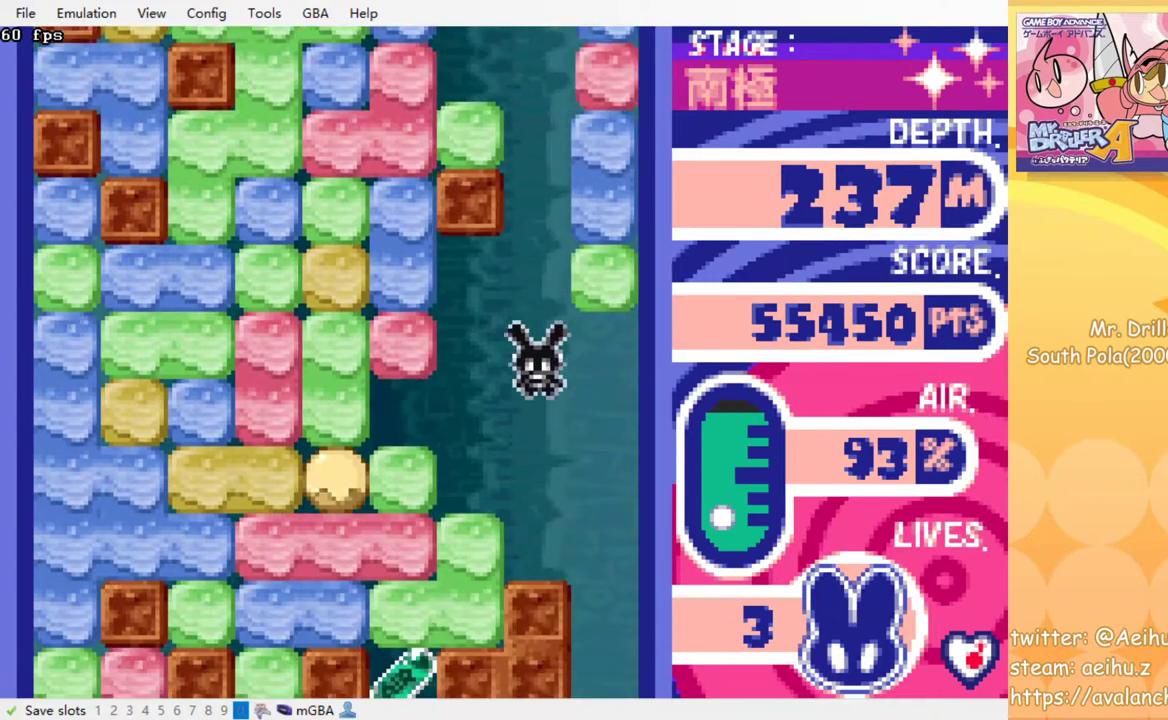
{"buttons": ["SQUARE"], "events": [[450, "SQUARE", "down"]]}
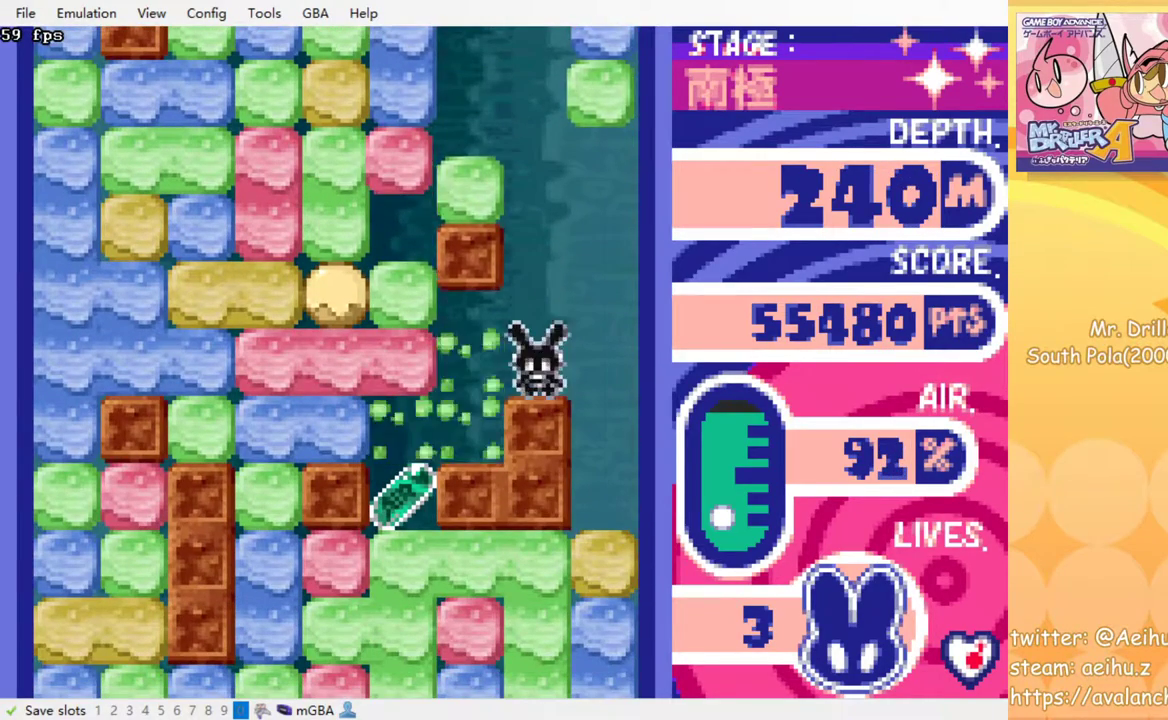
{"buttons": [], "events": [[50, "SQUARE", "up"]]}
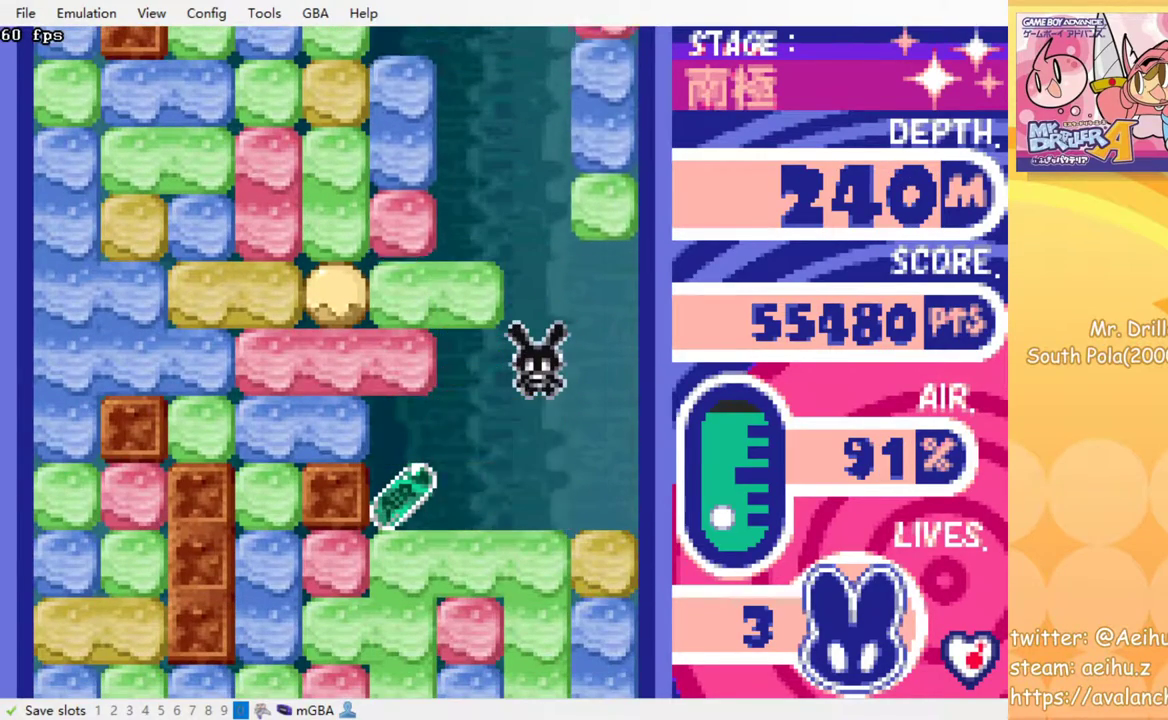
{"buttons": [], "events": []}
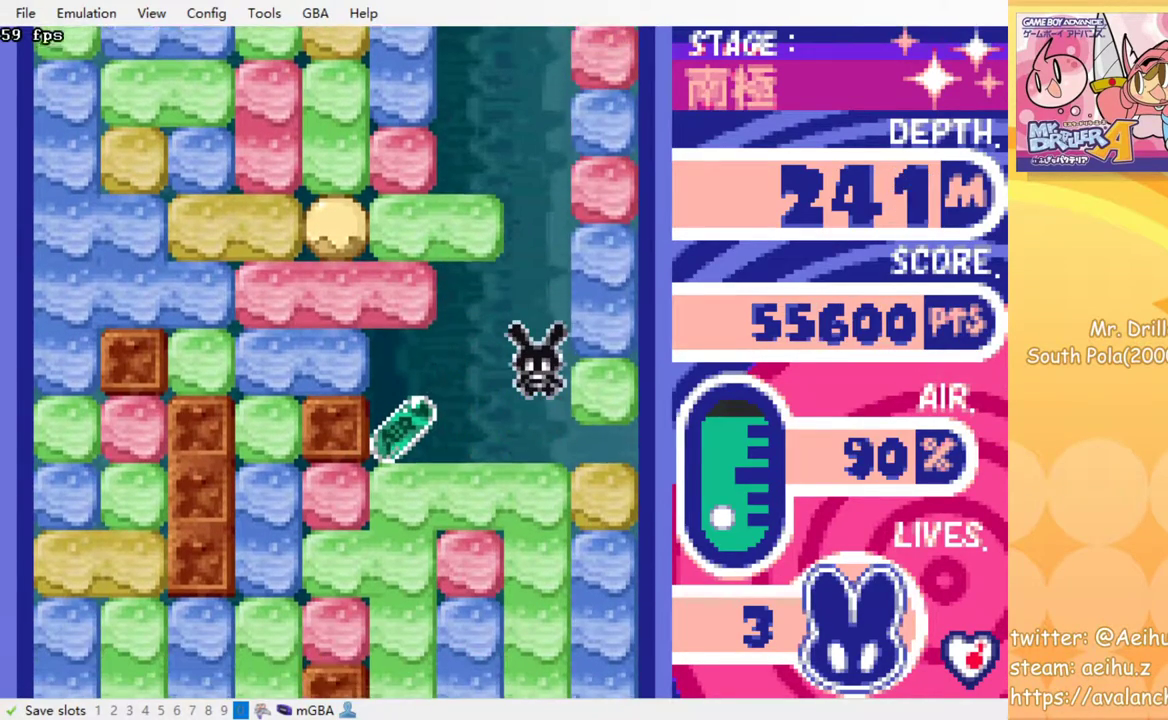
{"buttons": ["DPAD_RIGHT"], "events": [[133, "DPAD_LEFT", "down"], [467, "DPAD_LEFT", "up"], [467, "DPAD_RIGHT", "down"]]}
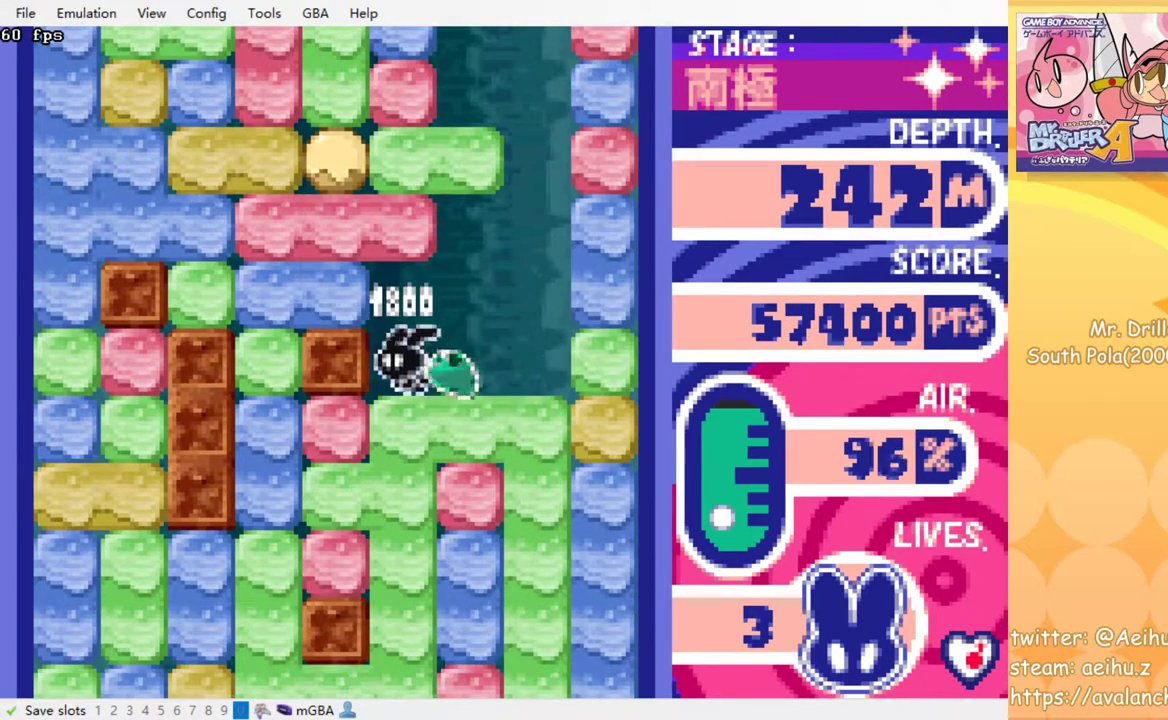
{"buttons": ["DPAD_DOWN"], "events": [[317, "DPAD_DOWN", "down"], [333, "DPAD_RIGHT", "up"], [383, "SQUARE", "down"], [500, "SQUARE", "up"]]}
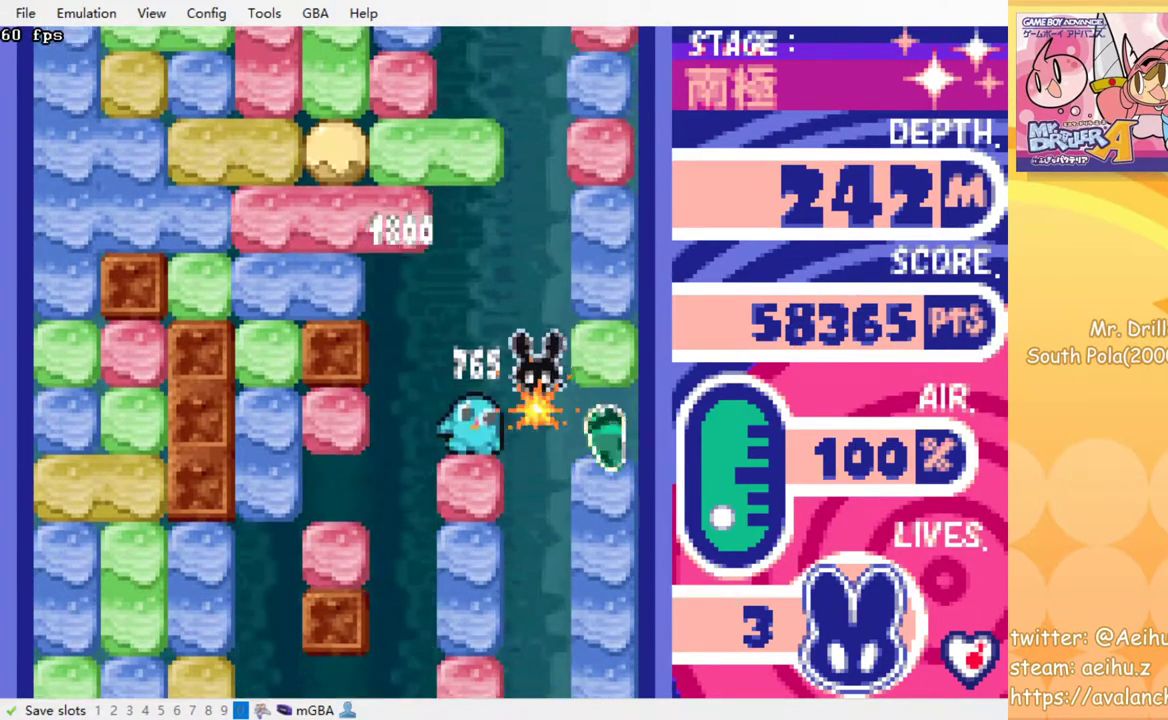
{"buttons": [], "events": [[17, "DPAD_DOWN", "up"]]}
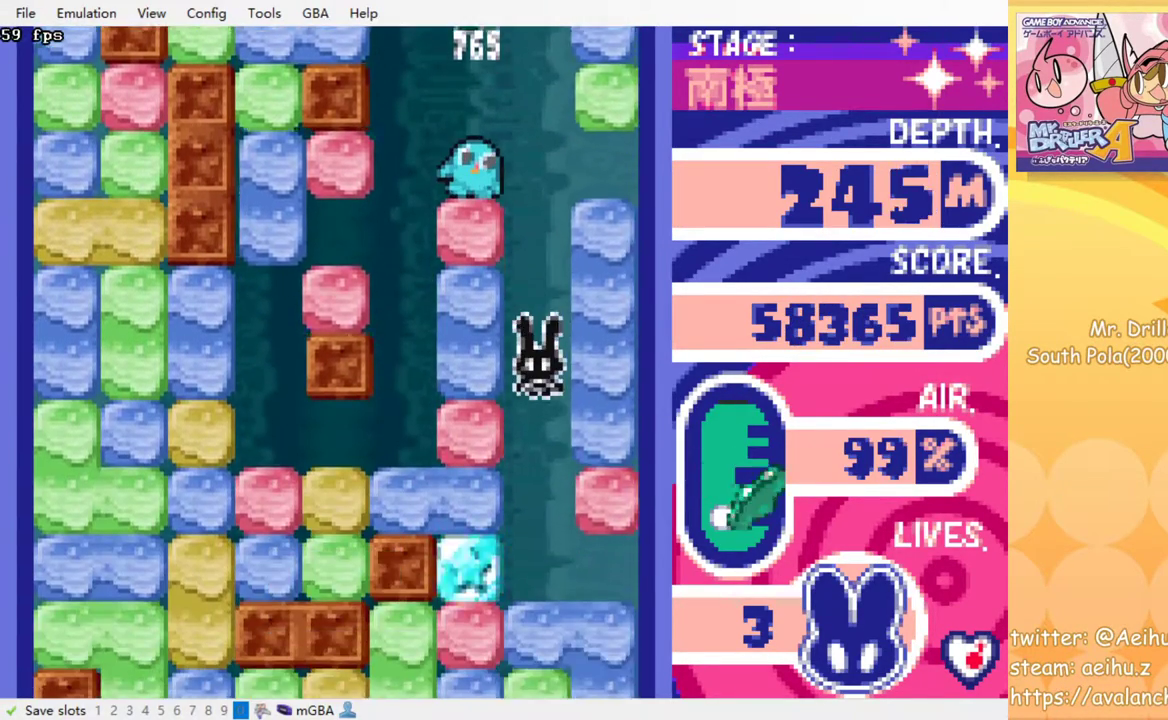
{"buttons": ["SQUARE"], "events": [[483, "SQUARE", "down"]]}
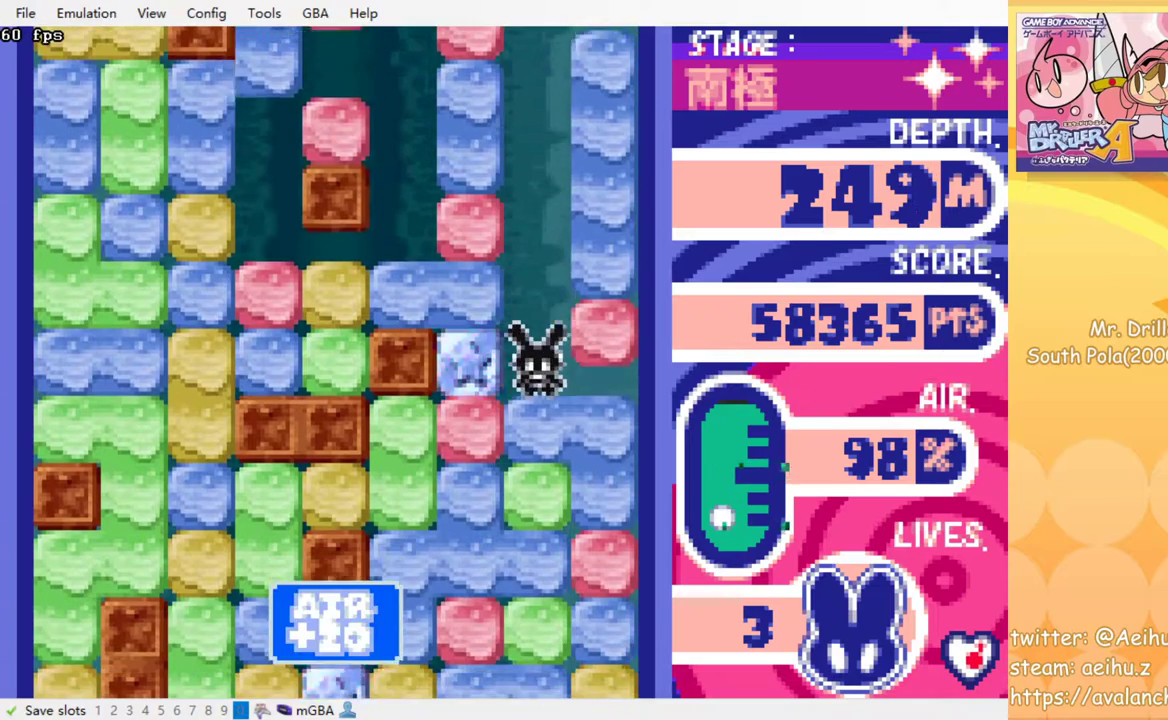
{"buttons": ["SQUARE"], "events": [[83, "SQUARE", "up"], [183, "SQUARE", "down"], [250, "SQUARE", "up"], [350, "SQUARE", "down"], [417, "SQUARE", "up"], [500, "SQUARE", "down"]]}